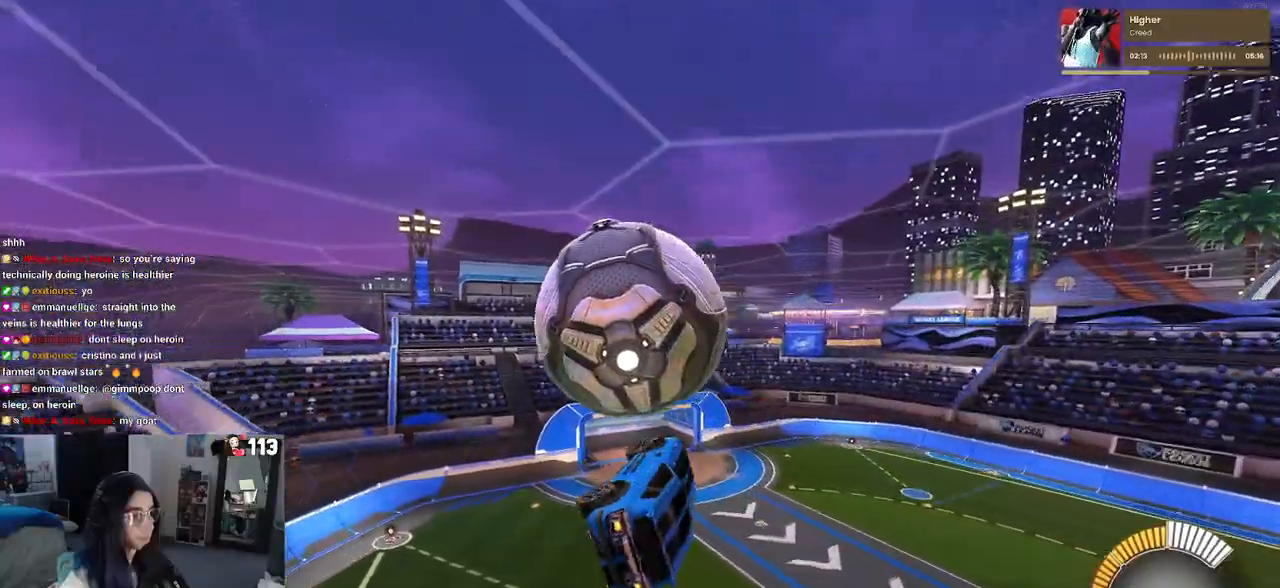
Gameplay with a controller (PlayStation layout); each line is a JSON object with the inputs held at the frame after it. "events" lists button and stick changes between this image and that frame as [ms after this image, input, new state], when the widget could be followed in between. Not read: R2.
{"buttons": ["R1"], "left_stick": "down", "right_stick": "center", "events": [[83, "L1", "down"], [167, "R1", "down"], [283, "left_stick", "right"], [483, "left_stick", "down"], [500, "L1", "up"]]}
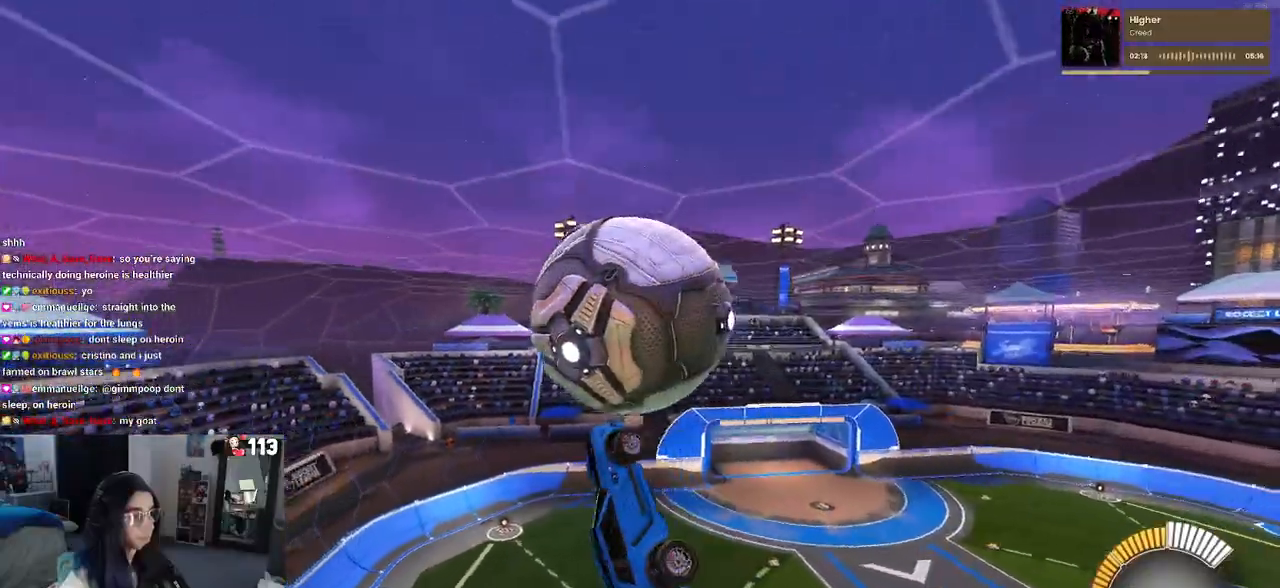
{"buttons": ["L1"], "left_stick": "left", "right_stick": "center", "events": [[117, "R1", "up"], [350, "left_stick", "left"], [367, "L1", "down"]]}
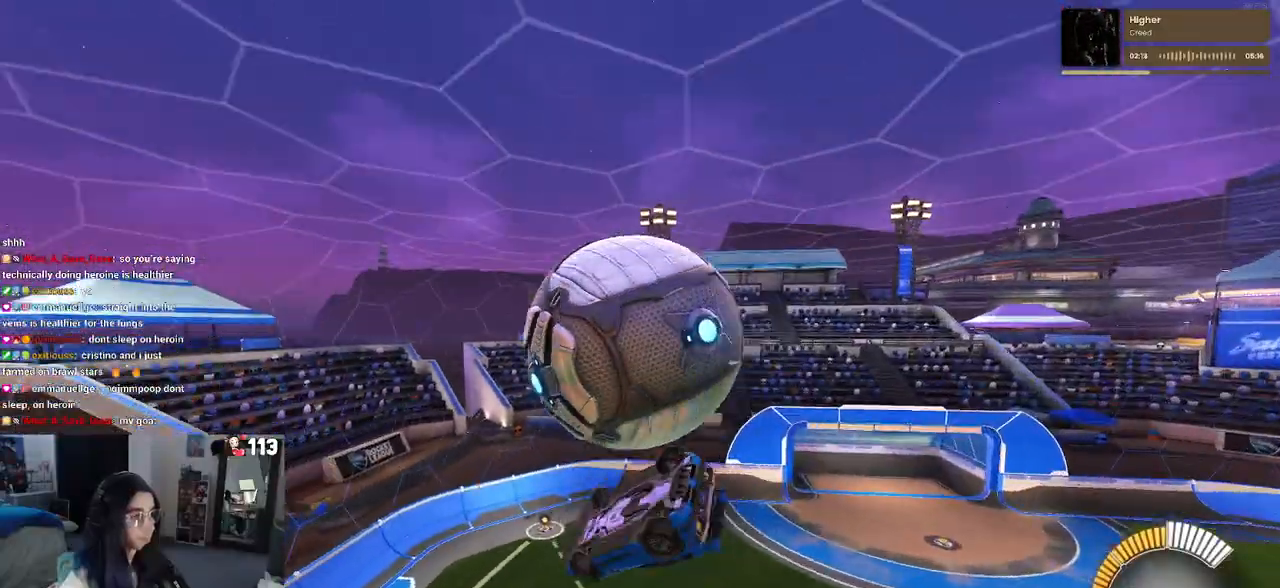
{"buttons": ["TRIANGLE", "L1", "R1"], "left_stick": "up-left", "right_stick": "center", "events": [[317, "left_stick", "down-left"], [417, "R1", "down"], [450, "TRIANGLE", "down"], [500, "left_stick", "up-left"]]}
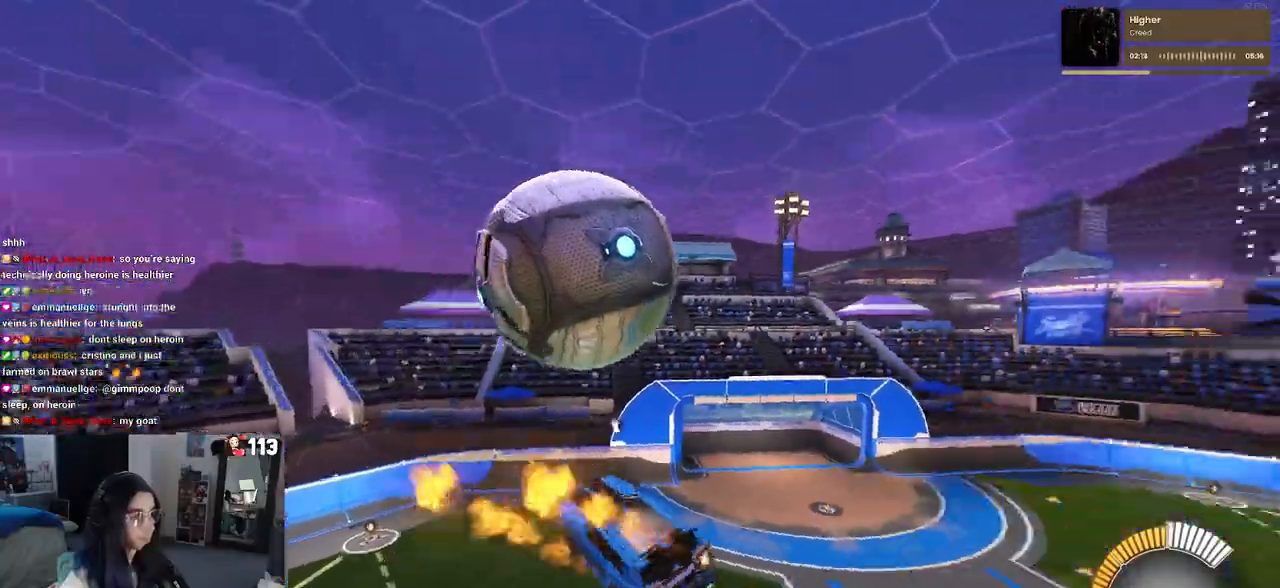
{"buttons": [], "left_stick": "left", "right_stick": "center", "events": [[83, "TRIANGLE", "up"], [117, "L1", "up"], [133, "left_stick", "left"], [233, "R1", "up"]]}
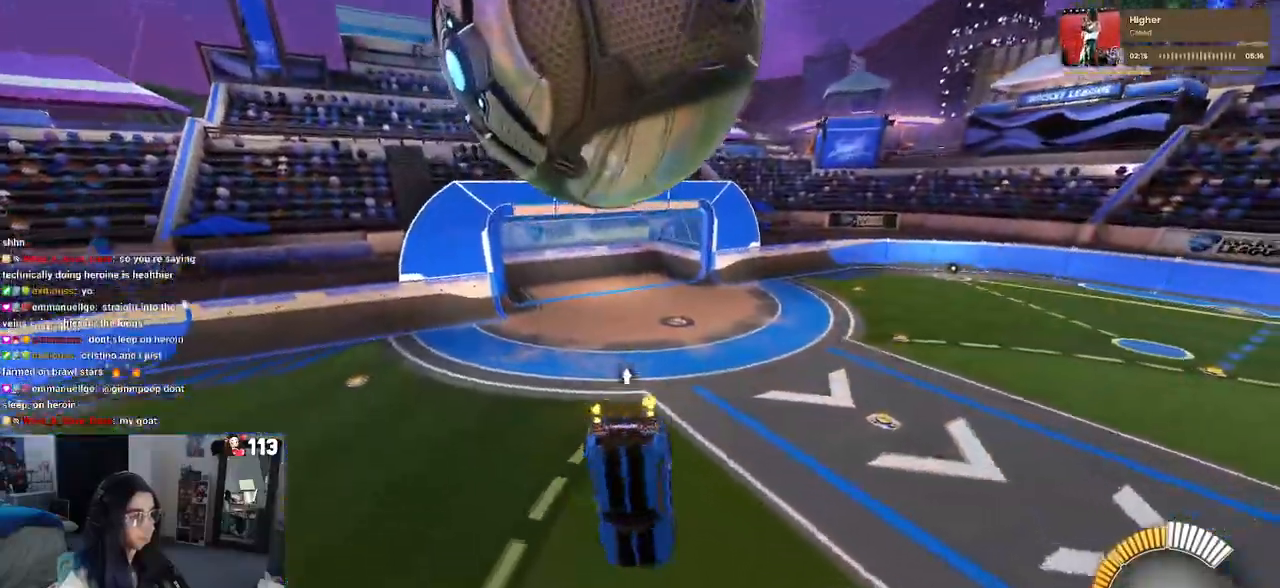
{"buttons": [], "left_stick": "center", "right_stick": "center", "events": [[117, "SQUARE", "down"], [283, "left_stick", "center"], [450, "SQUARE", "up"]]}
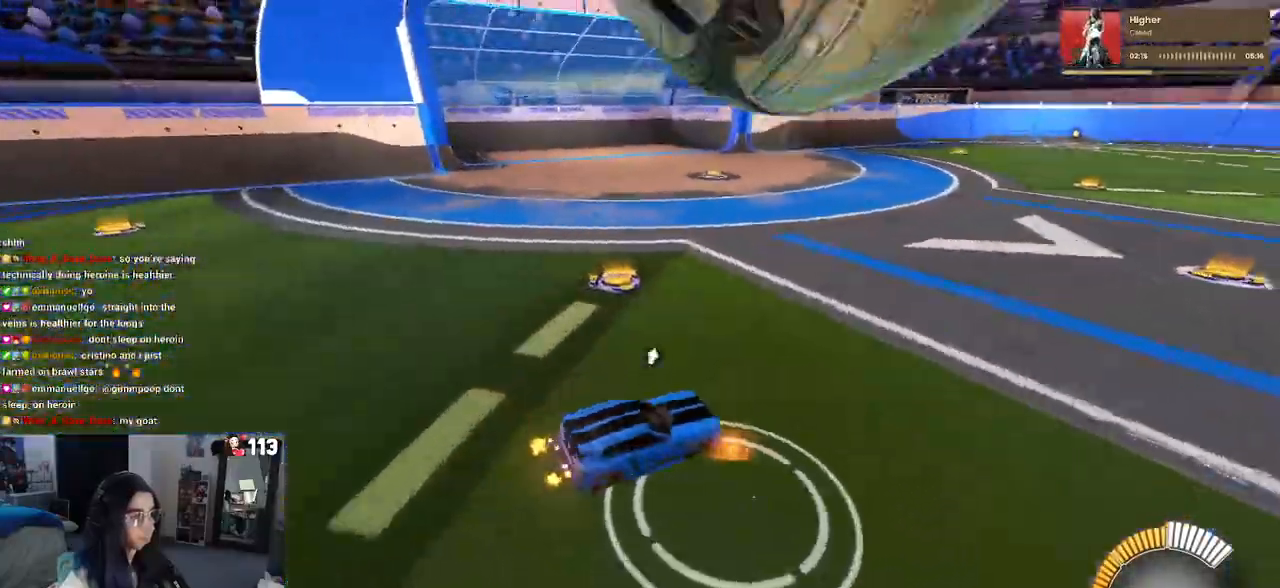
{"buttons": ["L1", "R1"], "left_stick": "down", "right_stick": "center", "events": [[50, "R1", "down"], [183, "left_stick", "down"], [200, "CROSS", "down"], [283, "CROSS", "up"], [433, "L1", "down"]]}
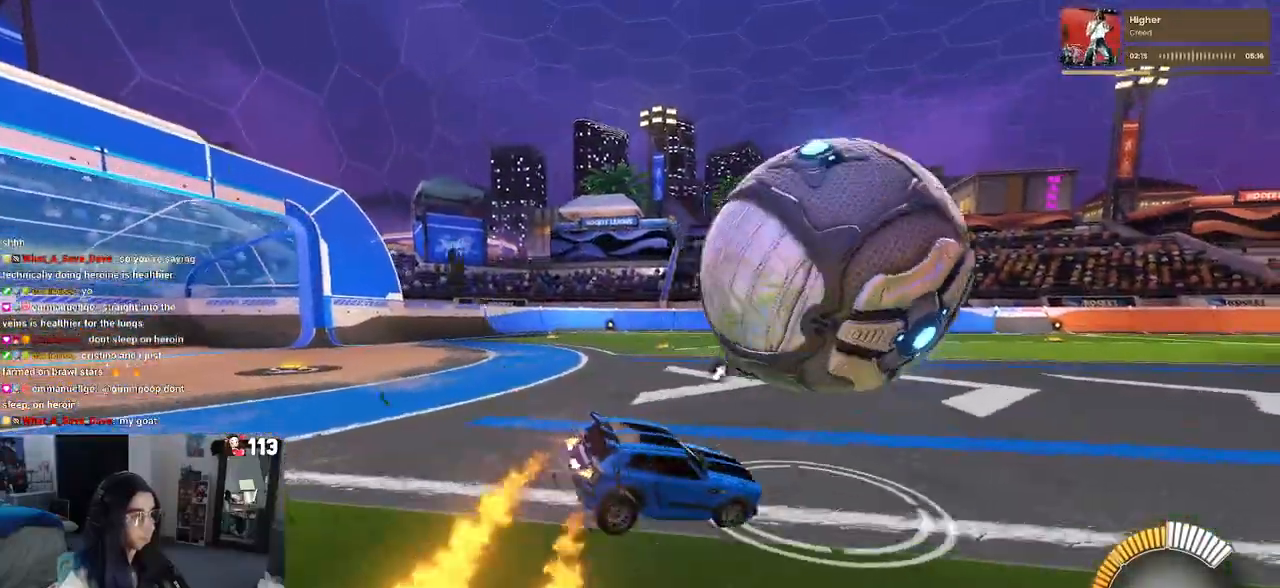
{"buttons": [], "left_stick": "left", "right_stick": "center", "events": [[17, "left_stick", "center"], [117, "R1", "up"], [117, "left_stick", "left"], [133, "L1", "up"]]}
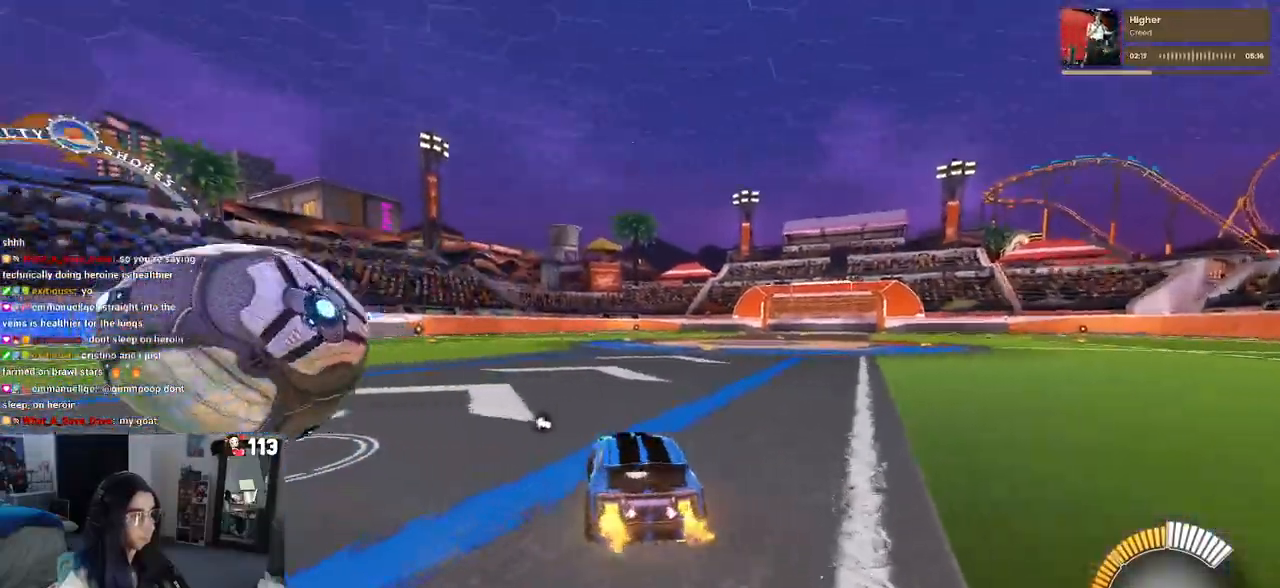
{"buttons": ["R1"], "left_stick": "left", "right_stick": "center", "events": [[250, "R1", "down"], [250, "TRIANGLE", "down"], [400, "TRIANGLE", "up"]]}
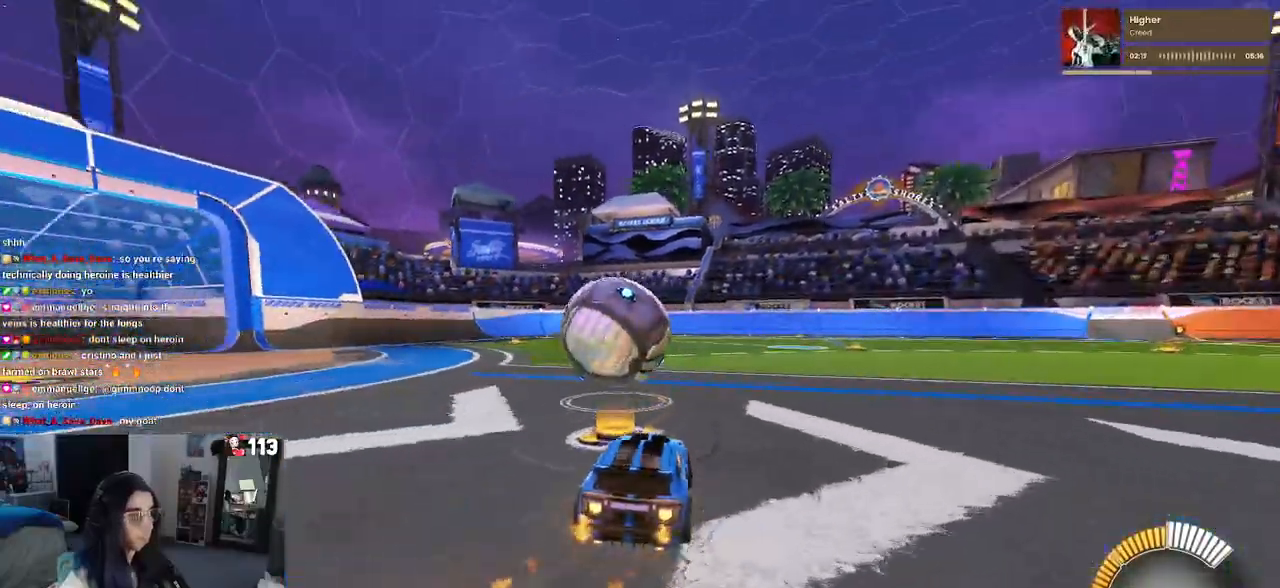
{"buttons": ["SQUARE", "R1"], "left_stick": "down-right", "right_stick": "center", "events": [[183, "CROSS", "down"], [200, "left_stick", "right"], [267, "CROSS", "up"], [333, "CROSS", "down"], [383, "SQUARE", "down"], [383, "left_stick", "down-right"], [417, "CROSS", "up"]]}
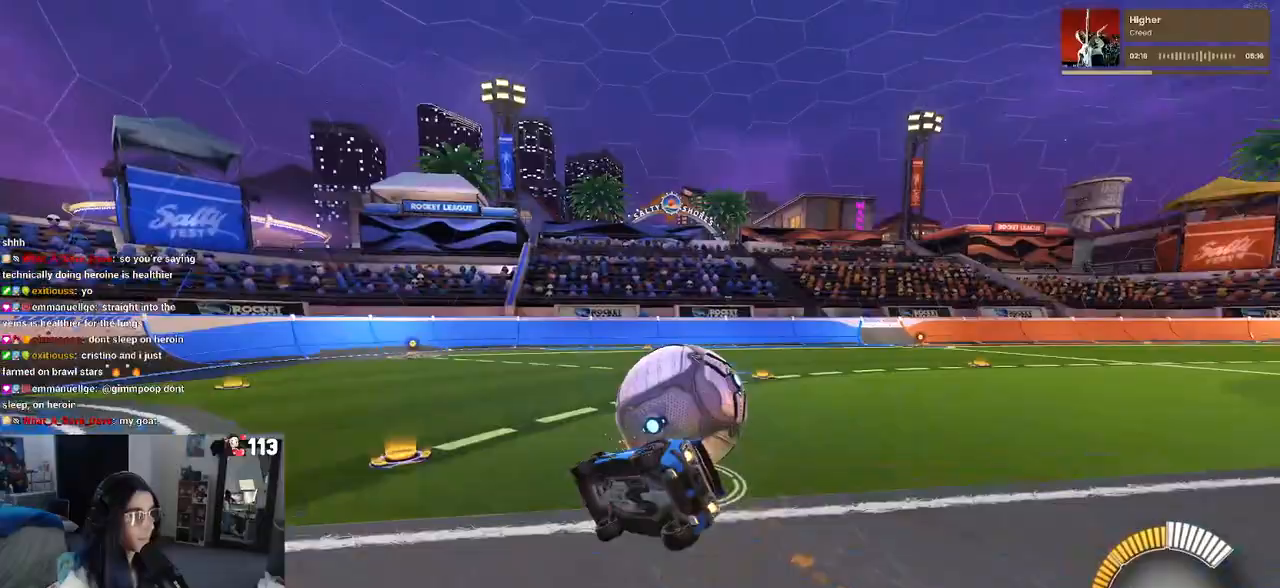
{"buttons": ["SQUARE", "R1"], "left_stick": "down-right", "right_stick": "center", "events": []}
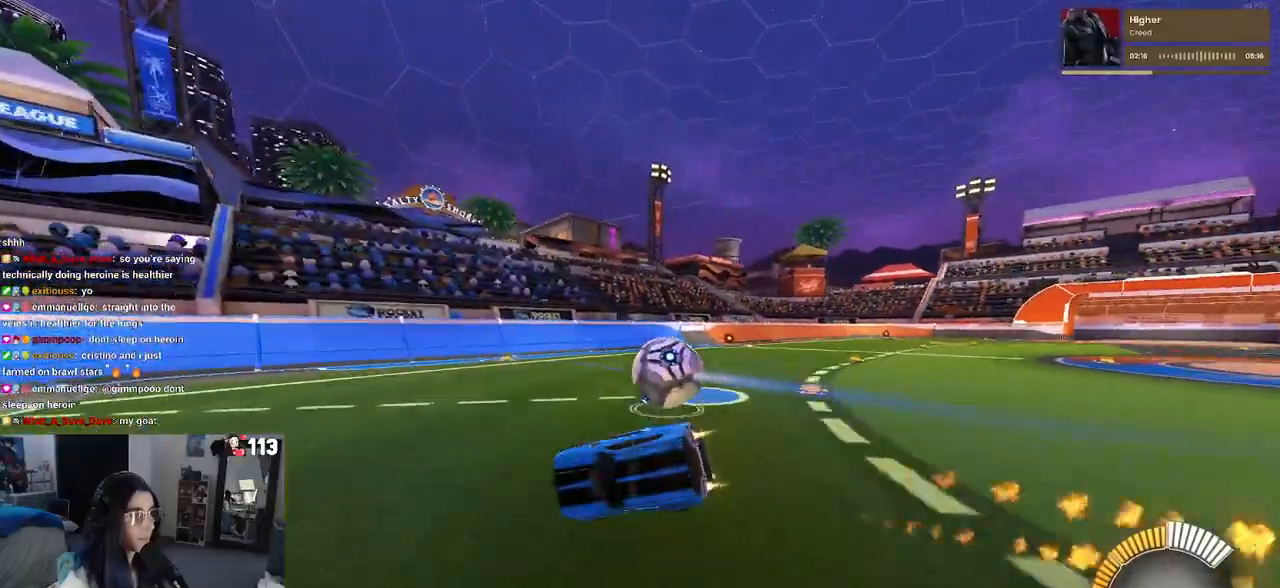
{"buttons": [], "left_stick": "down-right", "right_stick": "center", "events": [[150, "SQUARE", "up"], [283, "R1", "up"]]}
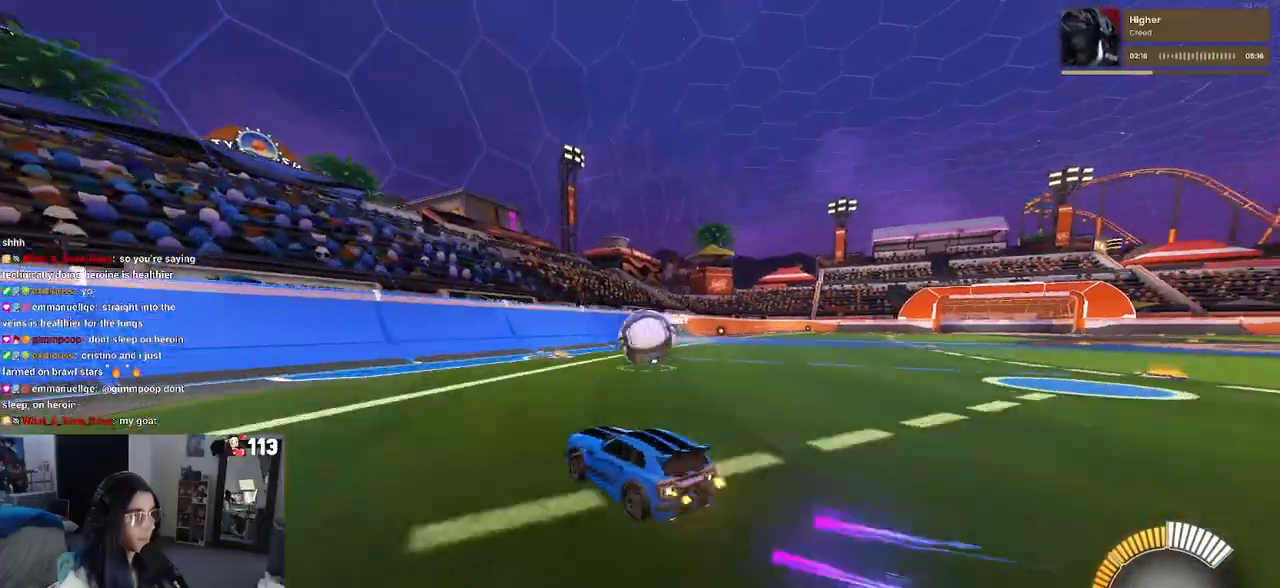
{"buttons": [], "left_stick": "center", "right_stick": "center", "events": [[17, "left_stick", "center"], [200, "R1", "down"], [300, "left_stick", "left"], [350, "R1", "up"], [500, "left_stick", "center"]]}
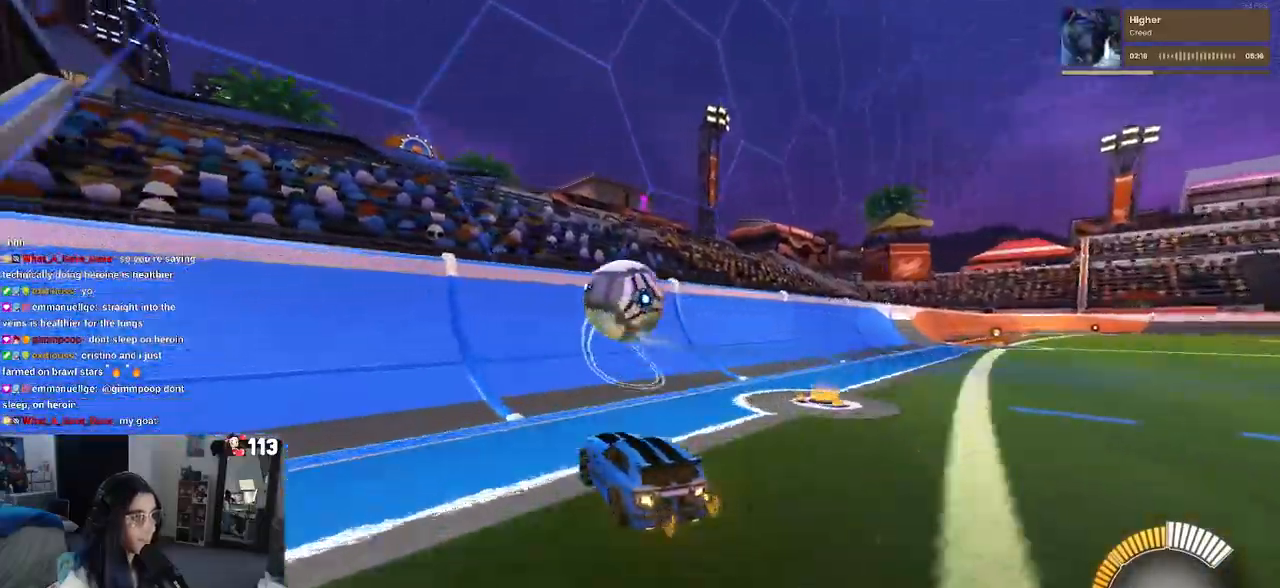
{"buttons": [], "left_stick": "center", "right_stick": "center", "events": [[233, "left_stick", "right"], [400, "left_stick", "center"]]}
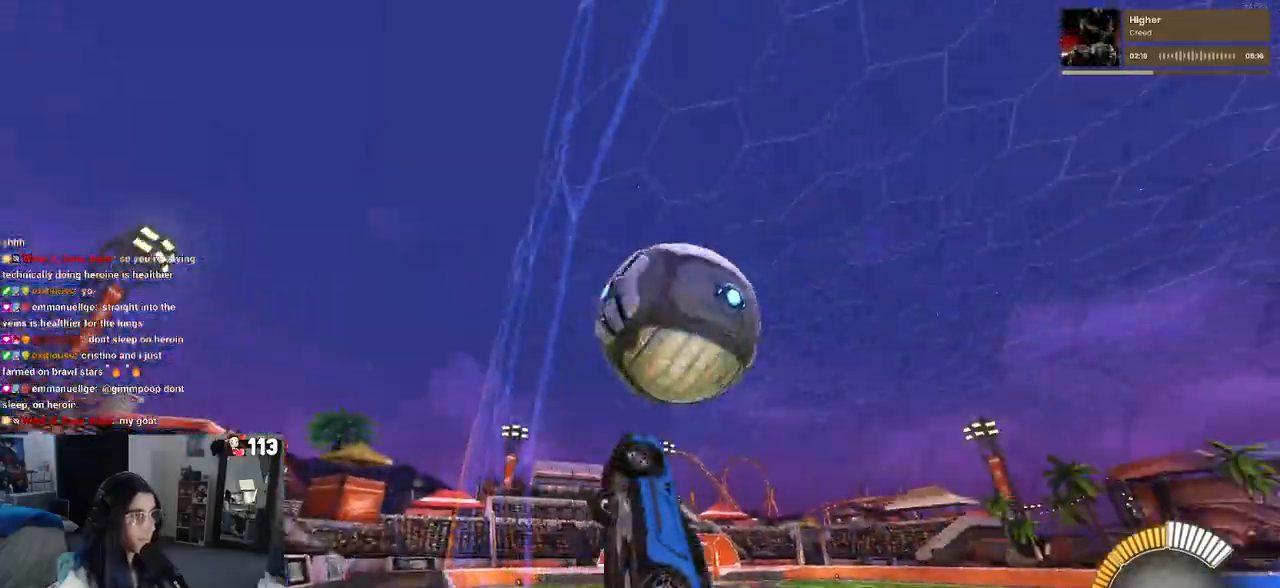
{"buttons": ["L1"], "left_stick": "down-right", "right_stick": "center", "events": [[133, "left_stick", "right"], [183, "CROSS", "down"], [183, "left_stick", "down-right"], [217, "L1", "down"], [417, "CROSS", "up"]]}
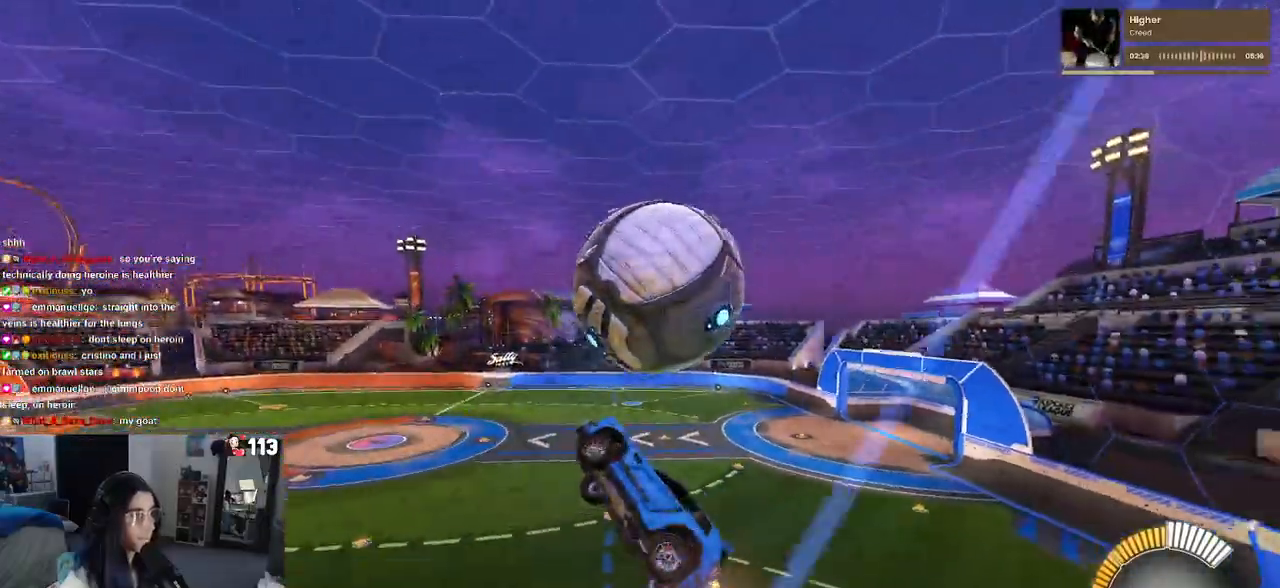
{"buttons": ["L1", "R1"], "left_stick": "down-left", "right_stick": "center", "events": [[133, "left_stick", "right"], [233, "left_stick", "up-right"], [400, "R1", "down"], [433, "left_stick", "center"], [500, "left_stick", "down-left"]]}
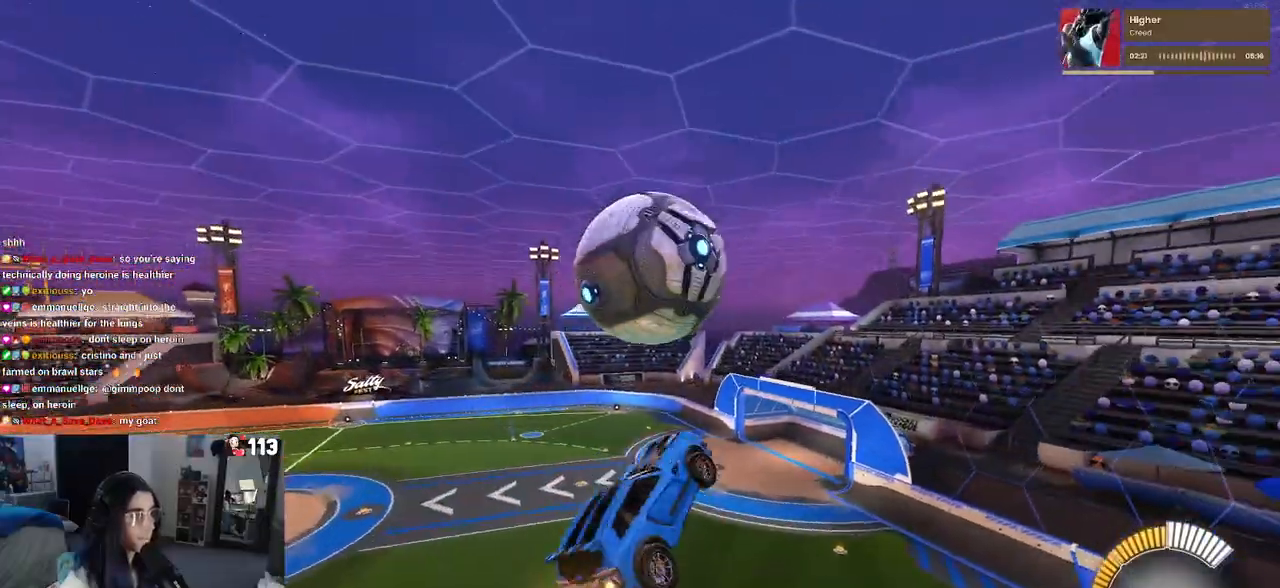
{"buttons": ["R1"], "left_stick": "center", "right_stick": "center", "events": [[17, "left_stick", "down"], [233, "left_stick", "down-left"], [367, "L1", "up"], [483, "left_stick", "center"]]}
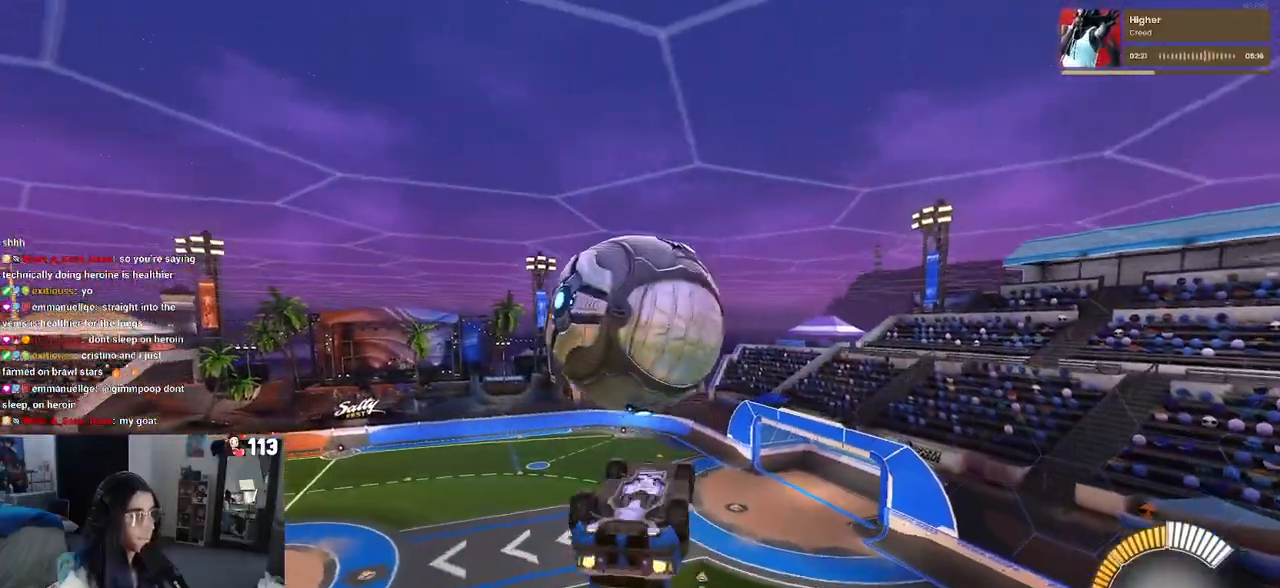
{"buttons": ["L1"], "left_stick": "up-left", "right_stick": "center", "events": [[33, "left_stick", "up-right"], [83, "R1", "up"], [200, "L1", "down"], [250, "left_stick", "up"], [400, "left_stick", "up-left"]]}
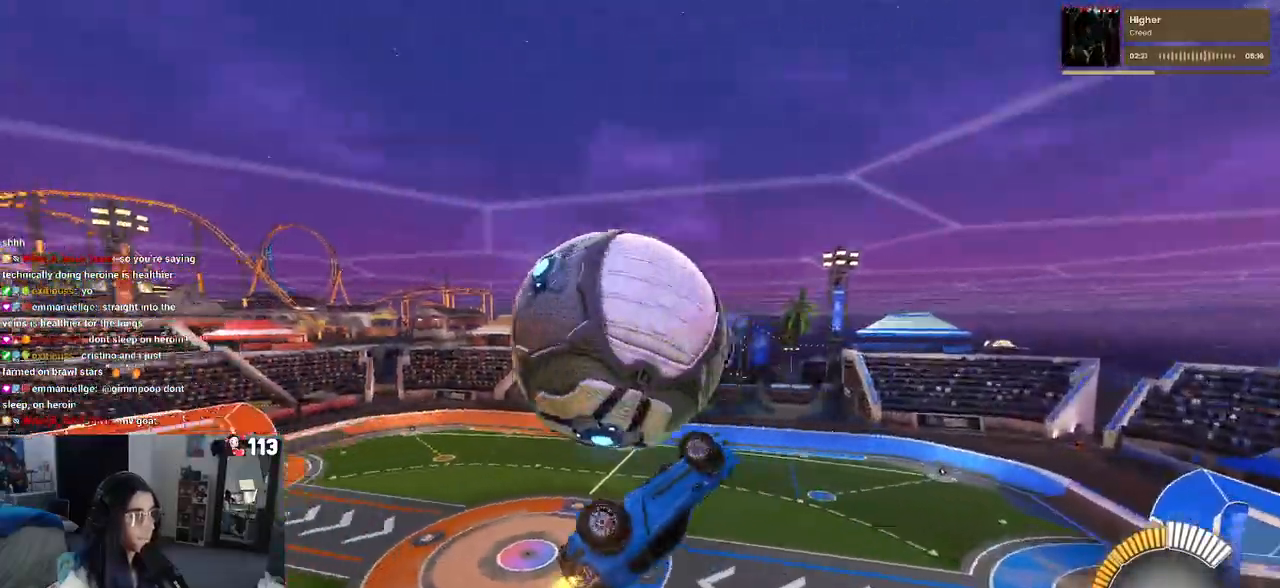
{"buttons": ["L1"], "left_stick": "left", "right_stick": "center", "events": [[150, "left_stick", "left"]]}
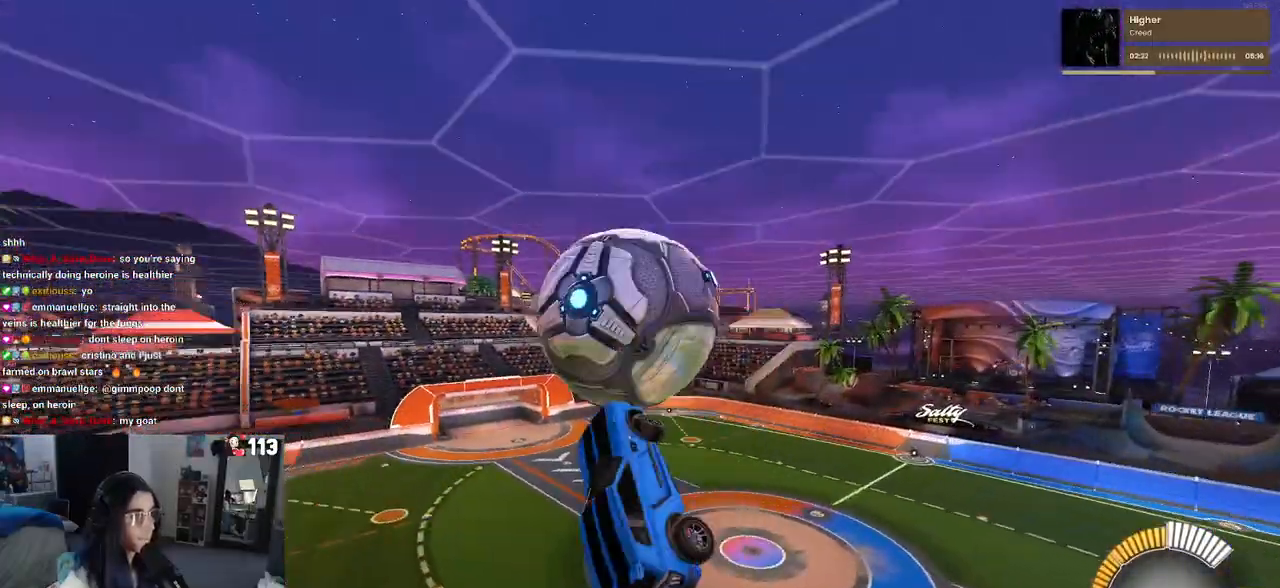
{"buttons": ["R1"], "left_stick": "up-left", "right_stick": "center", "events": [[233, "L1", "up"], [250, "left_stick", "down"], [350, "left_stick", "center"], [417, "R1", "down"], [450, "left_stick", "up-left"]]}
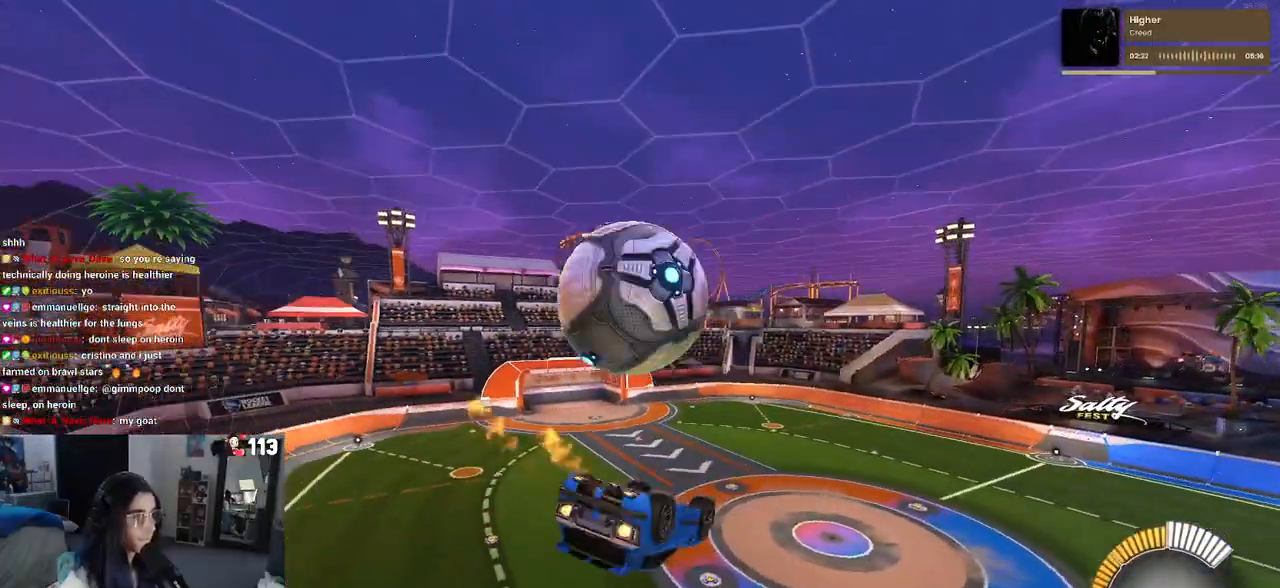
{"buttons": ["R1"], "left_stick": "center", "right_stick": "center", "events": [[100, "CROSS", "down"], [183, "CROSS", "up"], [267, "left_stick", "center"]]}
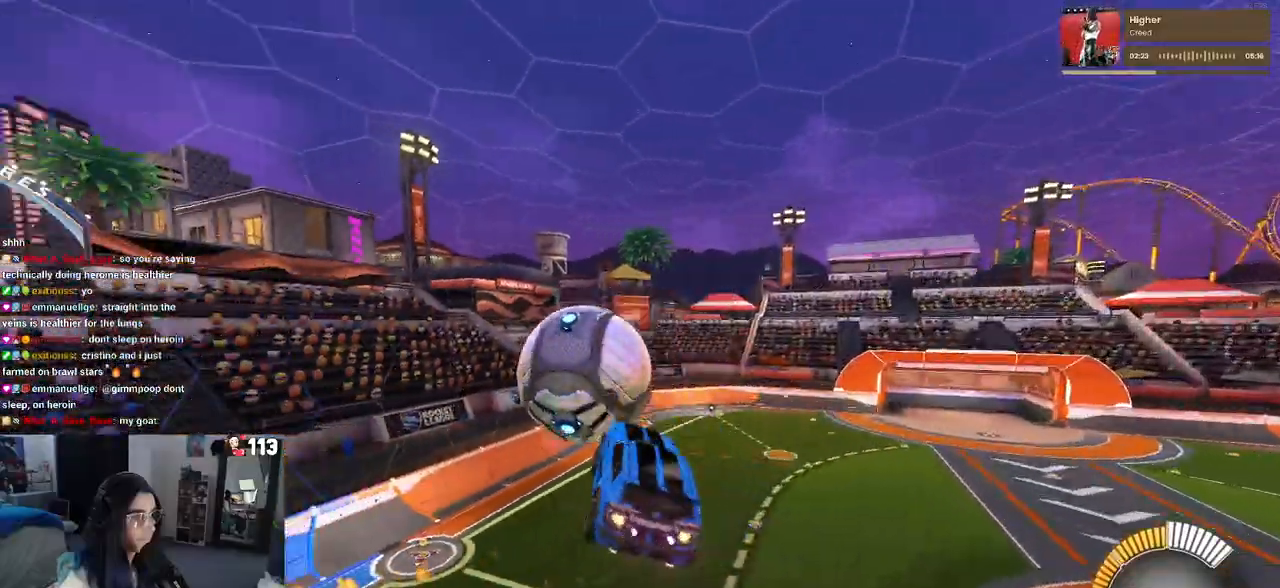
{"buttons": ["SQUARE", "R1"], "left_stick": "down-right", "right_stick": "center", "events": [[150, "L1", "down"], [150, "left_stick", "down-right"], [350, "SQUARE", "down"], [483, "L1", "up"]]}
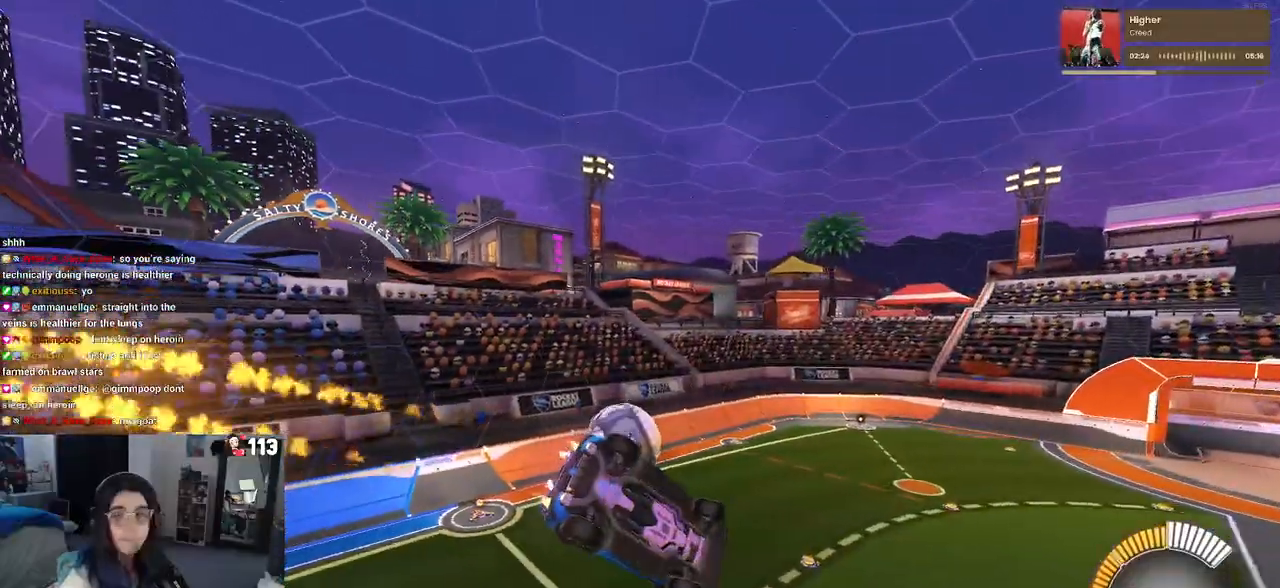
{"buttons": ["R1"], "left_stick": "center", "right_stick": "center", "events": [[367, "left_stick", "center"], [483, "SQUARE", "up"]]}
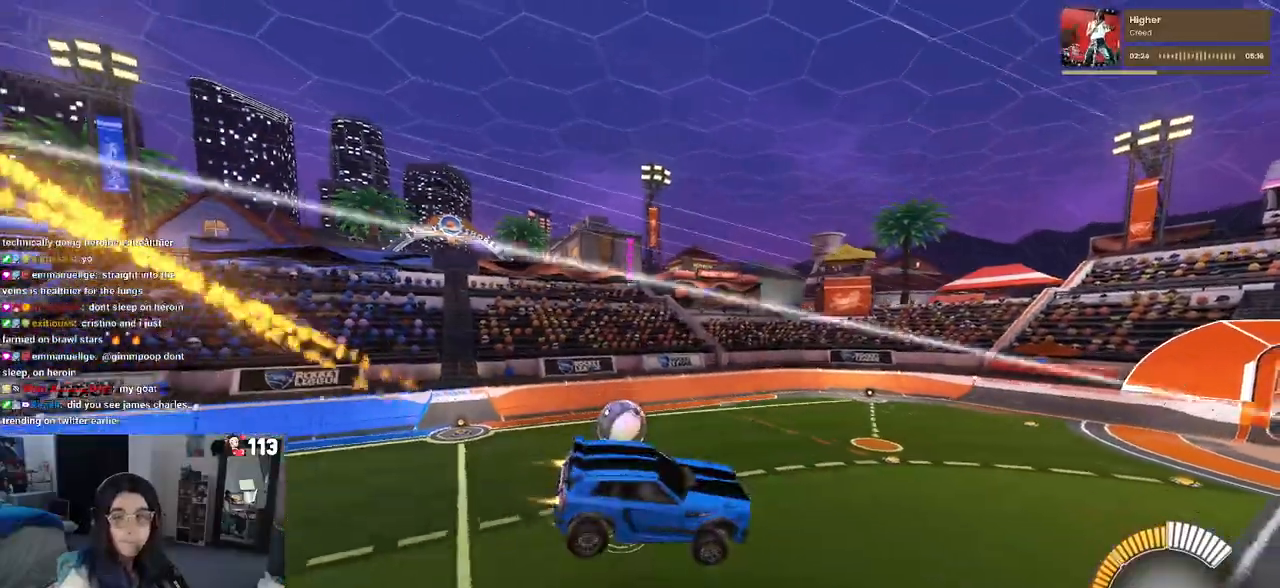
{"buttons": ["R1"], "left_stick": "right", "right_stick": "center", "events": [[417, "left_stick", "right"]]}
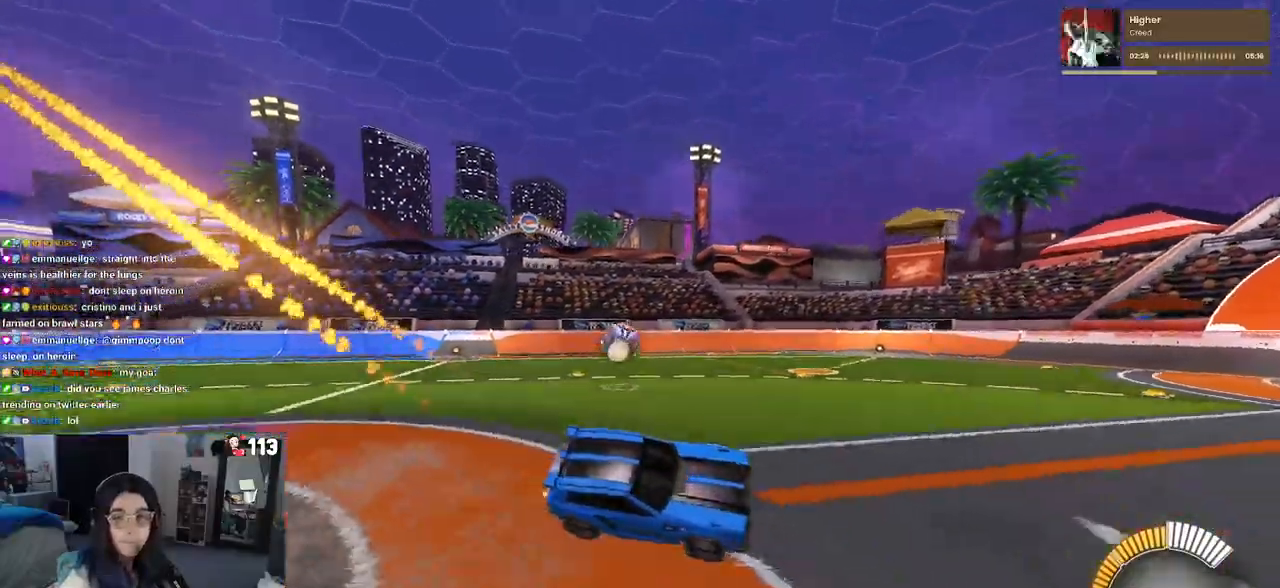
{"buttons": ["R1"], "left_stick": "left", "right_stick": "center", "events": [[100, "left_stick", "center"], [350, "left_stick", "left"]]}
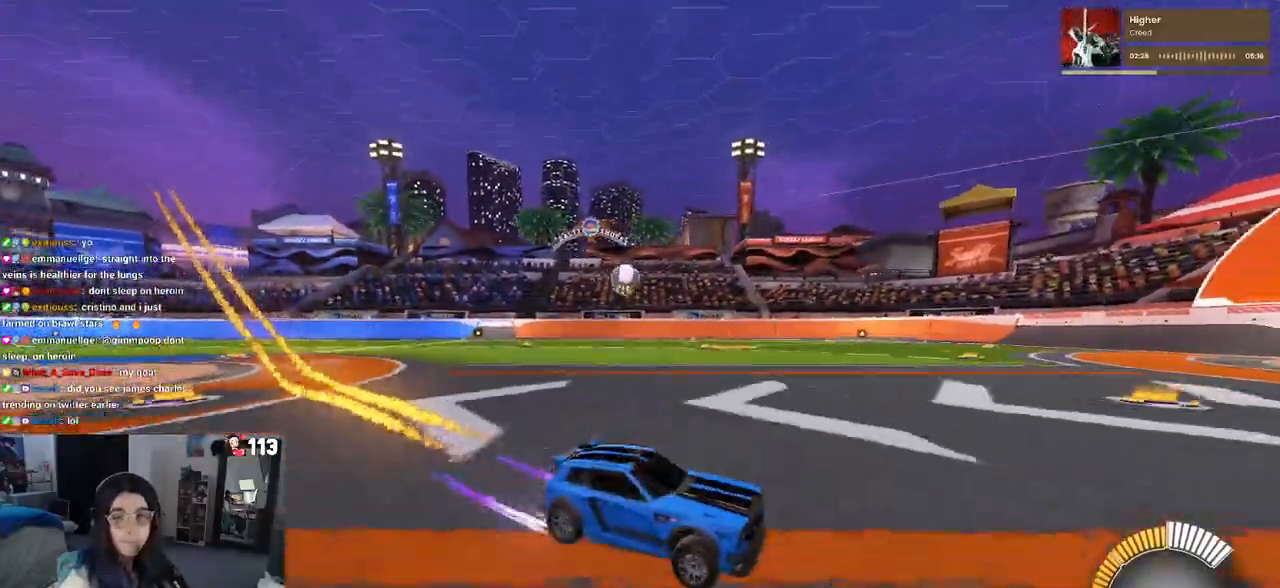
{"buttons": ["R1"], "left_stick": "center", "right_stick": "center", "events": [[67, "left_stick", "center"]]}